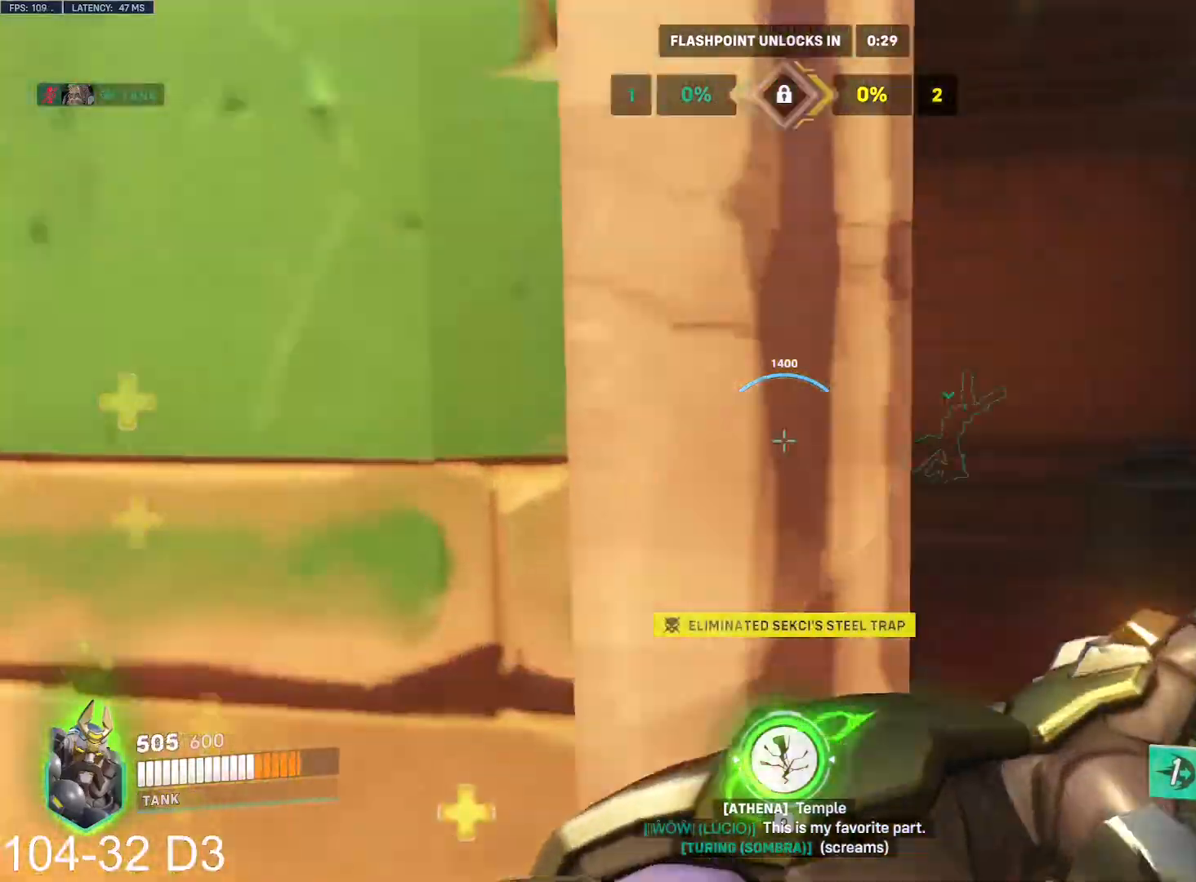
Gameplay with keyboard and mouse; each line is a JSON object with the keys and mouse buttons held at the frame after it. "events" lists presses ("down") and releases ("up") of "a", "ctrl", "d", "e", "f", "q", "r", "s", "shift", "space", "tab", "w", "mouse_left", "mouse_wheel", "mouse_right", "mouse_mb4" and "mouse_mb5" between this image and that frame as [ms after this image, input, new state], when the widget could be followed in between. "mouse_left", "mouse_wheel", "mouse_right", "mouse_mb4", "mouse_mb5" = the "left", "wheel", "right", "mb4", "mb5" buttons of the "mouse" list. No other keys are recorded. "wheel" means that the mouse wheel is clicked or scrolled. Mouse movement is not recorded.
{"keys": ["w"], "mouse": ["left"], "events": [[284, "d", "up"], [417, "space", "down"], [484, "space", "up"]]}
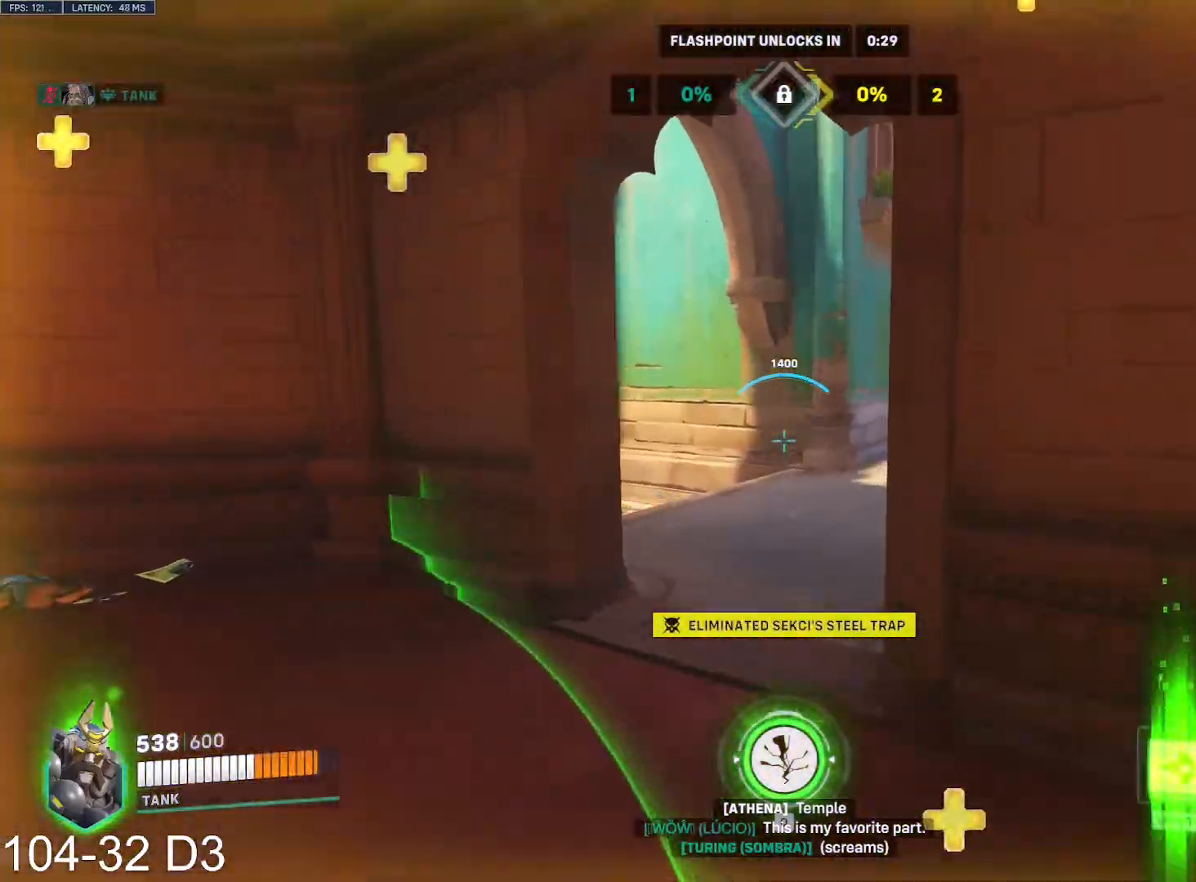
{"keys": ["a", "w"], "mouse": ["left"], "events": [[51, "a", "down"]]}
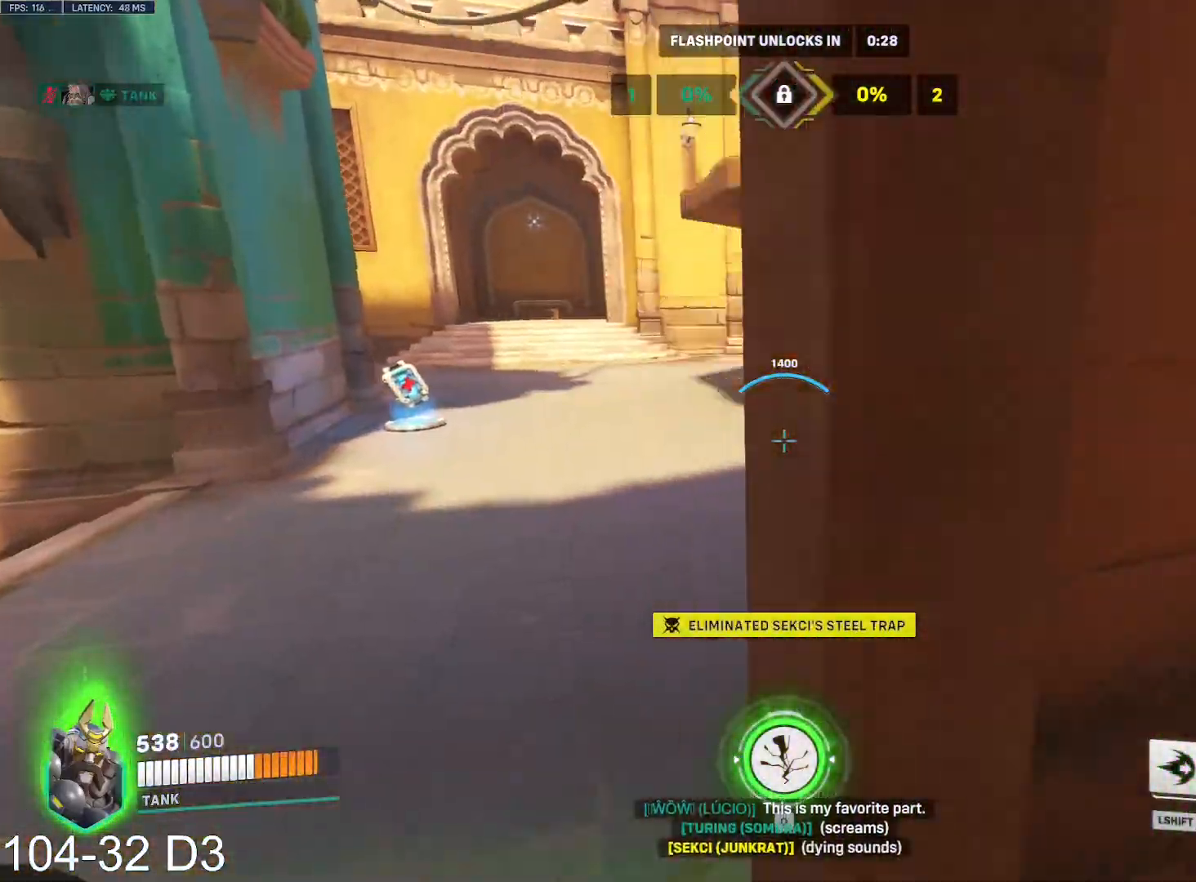
{"keys": ["a", "space", "w"], "mouse": ["left"], "events": [[450, "space", "down"]]}
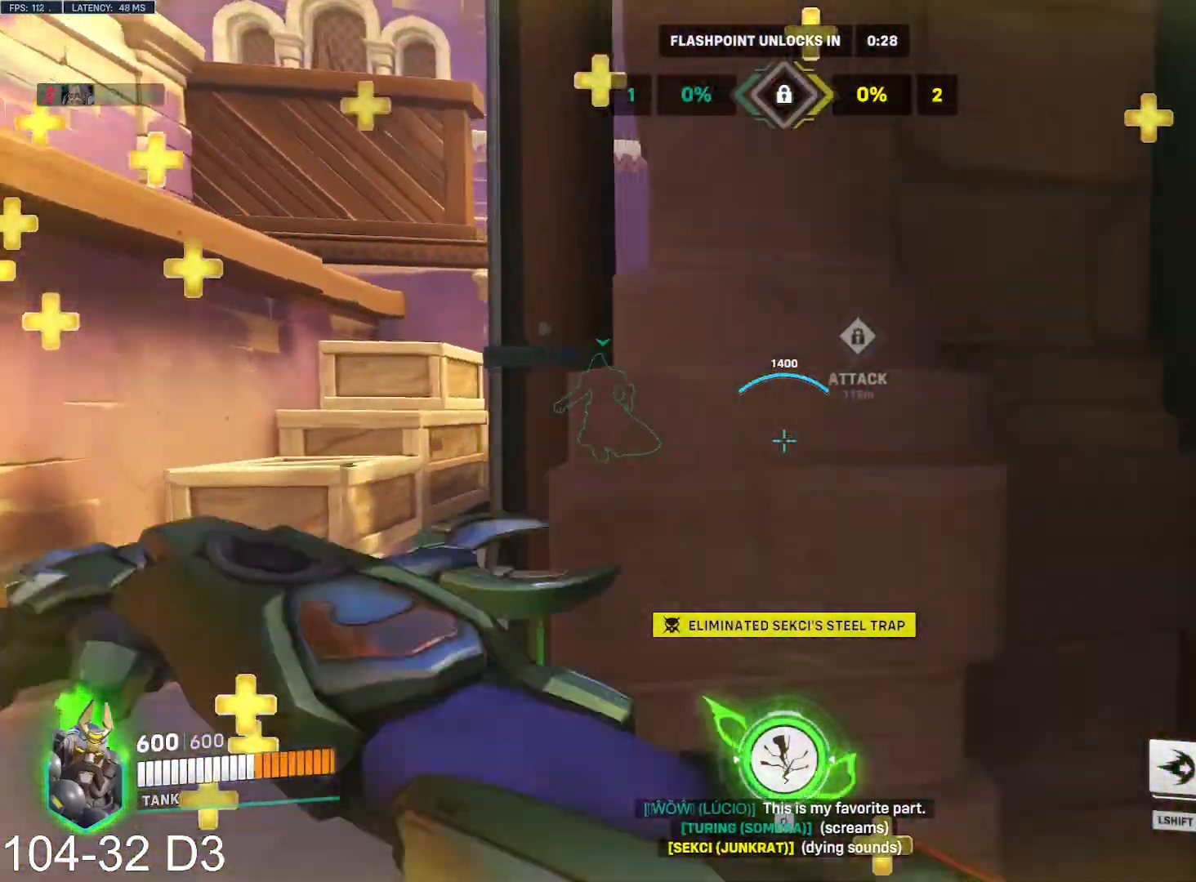
{"keys": ["w"], "mouse": [], "events": [[34, "space", "up"], [134, "mouse_left", "up"], [151, "shift", "down"], [267, "shift", "up"], [451, "a", "up"]]}
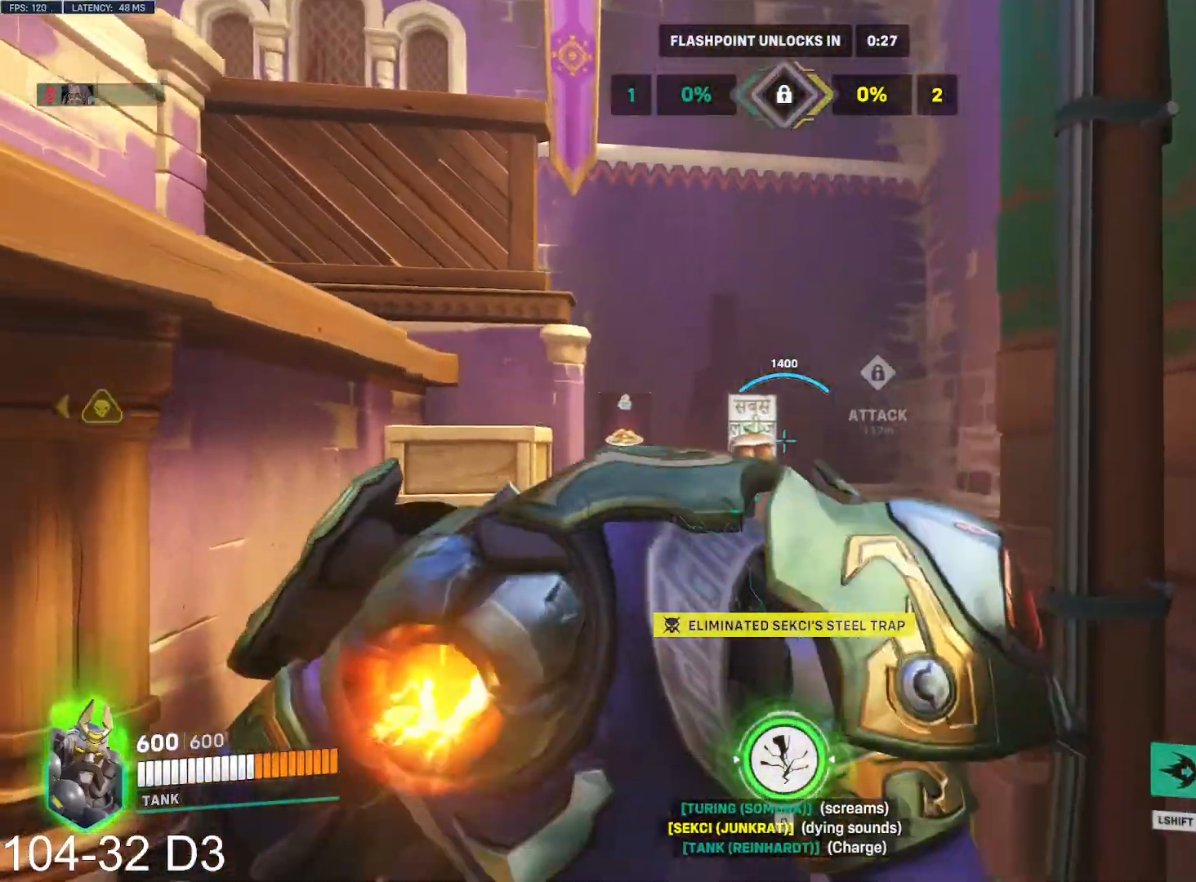
{"keys": ["a"], "mouse": [], "events": [[334, "w", "up"], [467, "a", "down"]]}
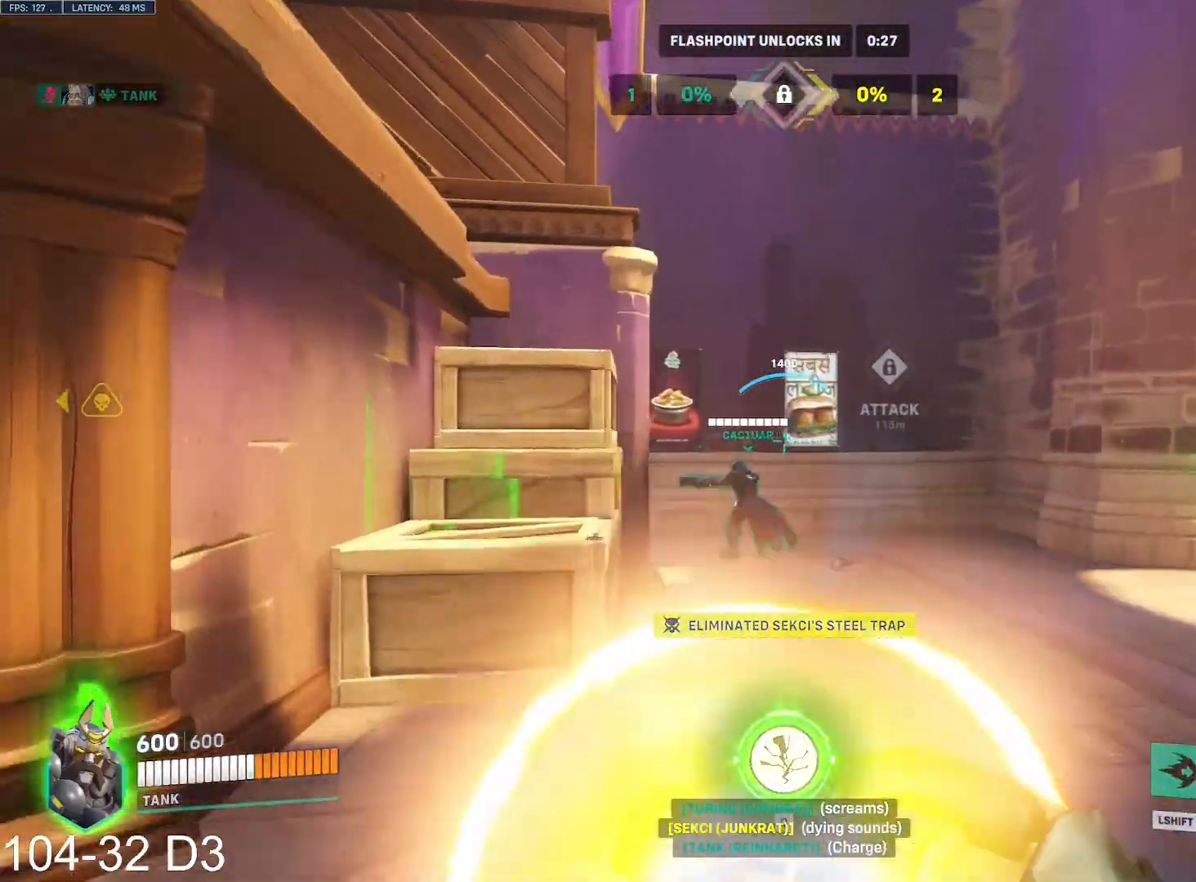
{"keys": ["a"], "mouse": []}
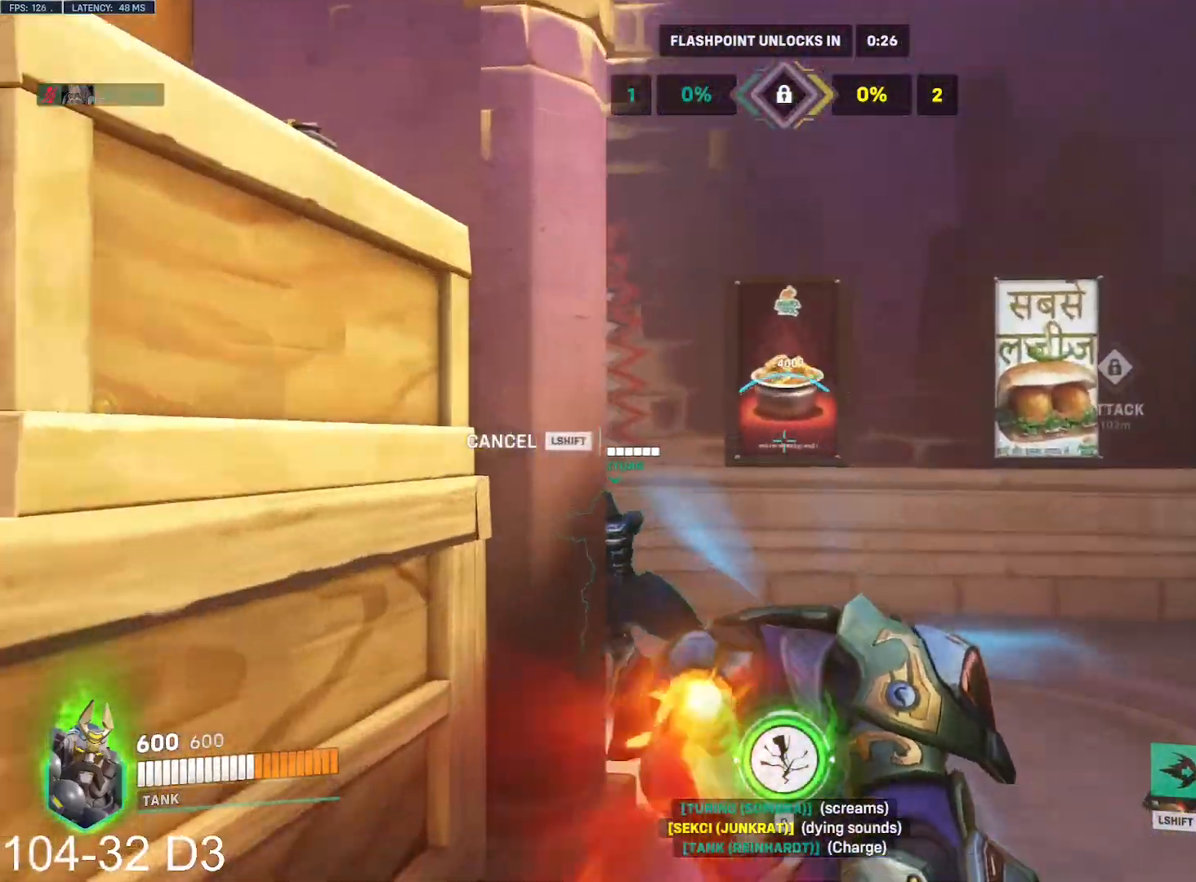
{"keys": ["a", "w"], "mouse": [], "events": [[117, "space", "down"], [133, "shift", "down"], [200, "w", "down"], [217, "space", "up"], [250, "shift", "up"]]}
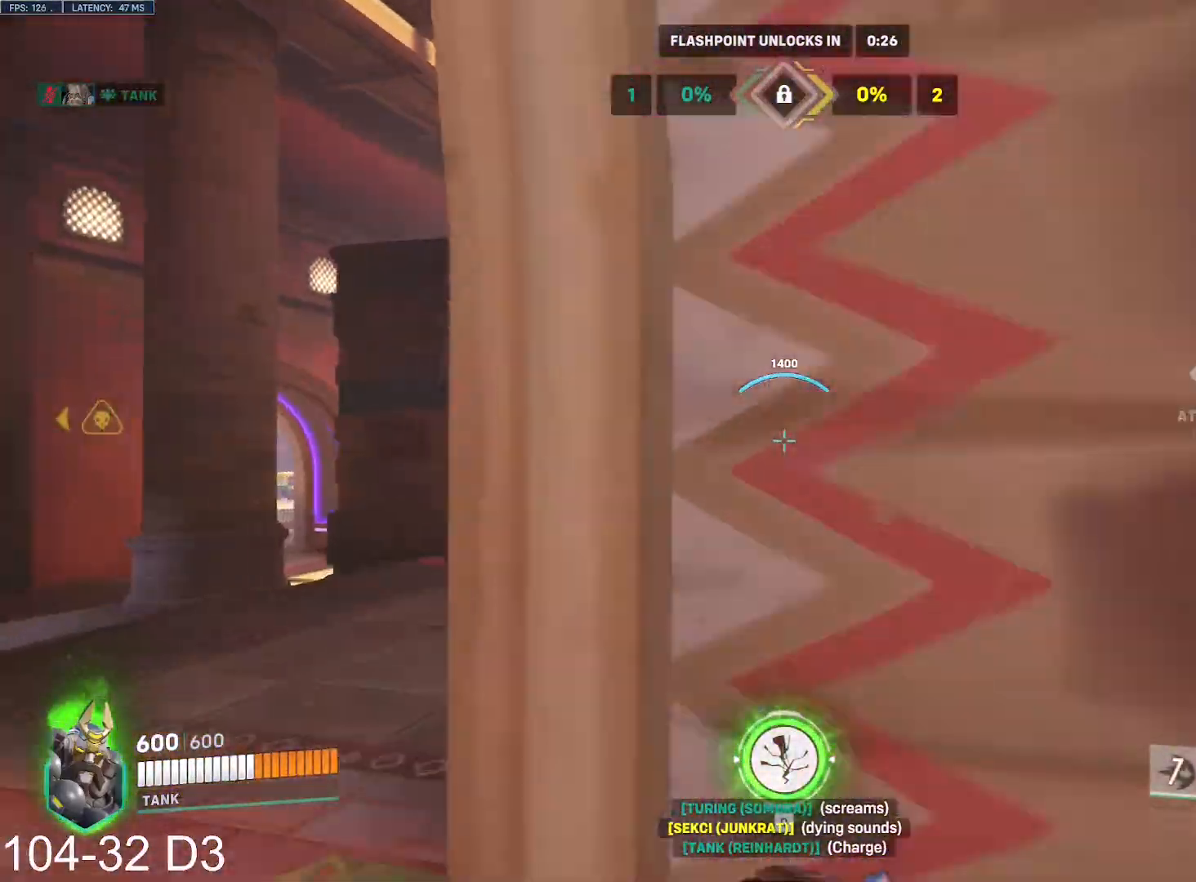
{"keys": ["shift", "space", "w"], "mouse": [], "events": [[317, "a", "up"], [451, "shift", "down"], [484, "space", "down"]]}
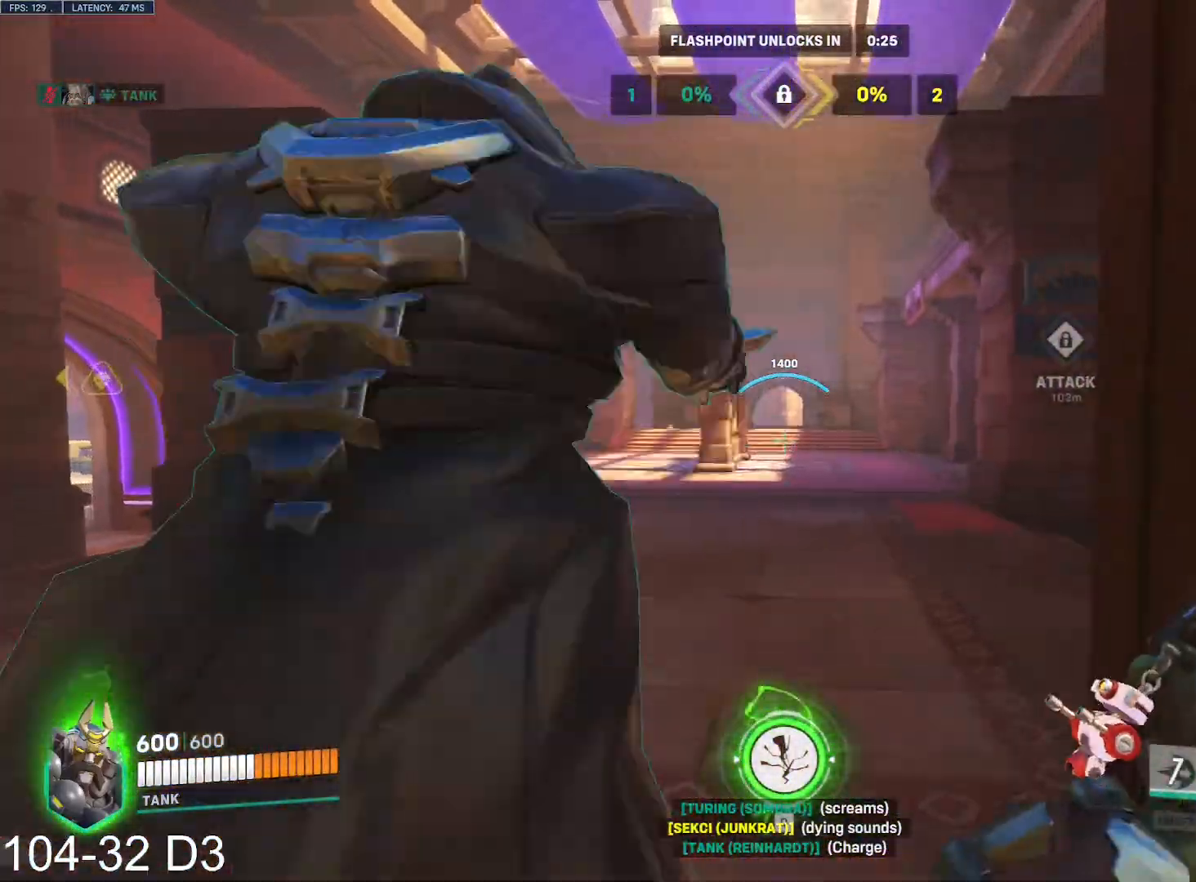
{"keys": ["w"], "mouse": [], "events": [[17, "shift", "up"], [50, "space", "up"]]}
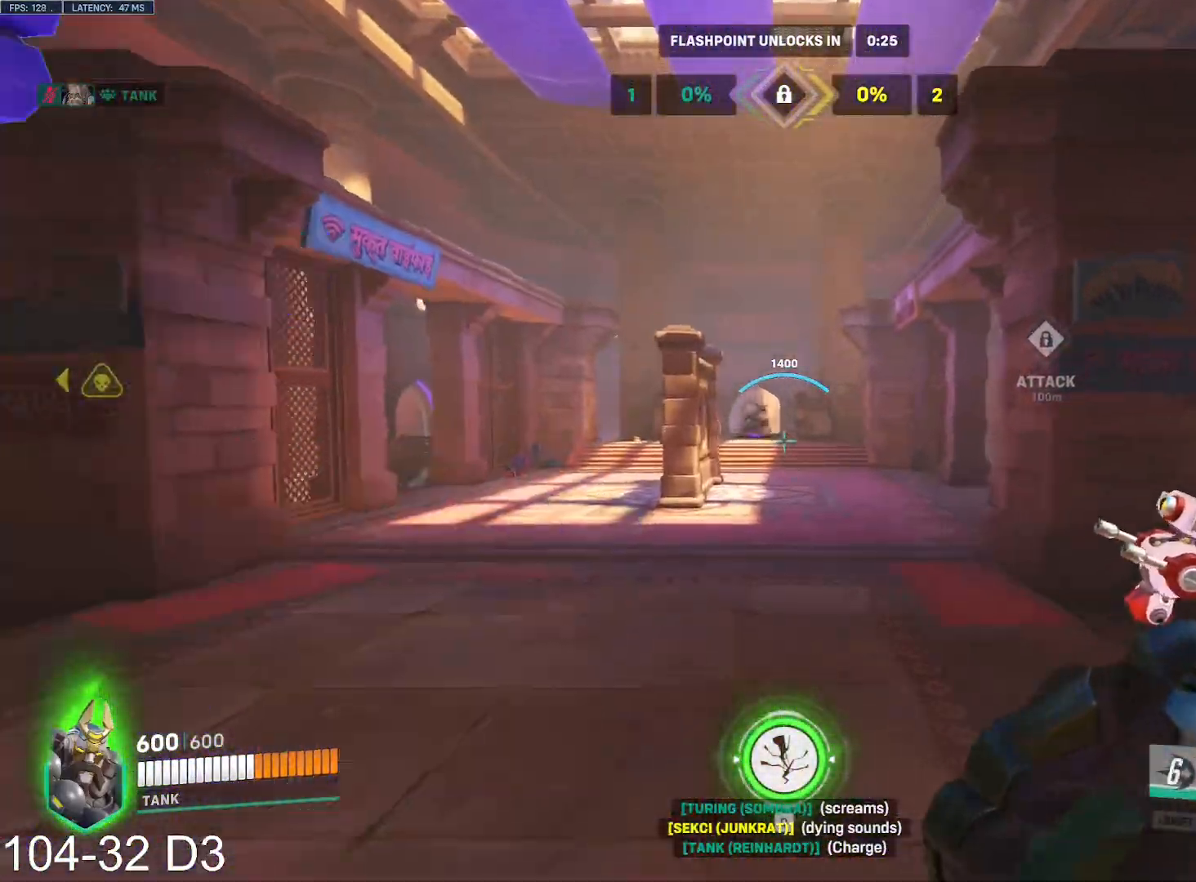
{"keys": ["tab", "w"], "mouse": [], "events": [[217, "space", "down"], [267, "space", "up"], [284, "s", "down"], [317, "s", "up"], [351, "s", "down"], [401, "a", "down"], [401, "s", "up"], [434, "a", "up"], [451, "q", "down"], [484, "q", "up"], [484, "tab", "down"]]}
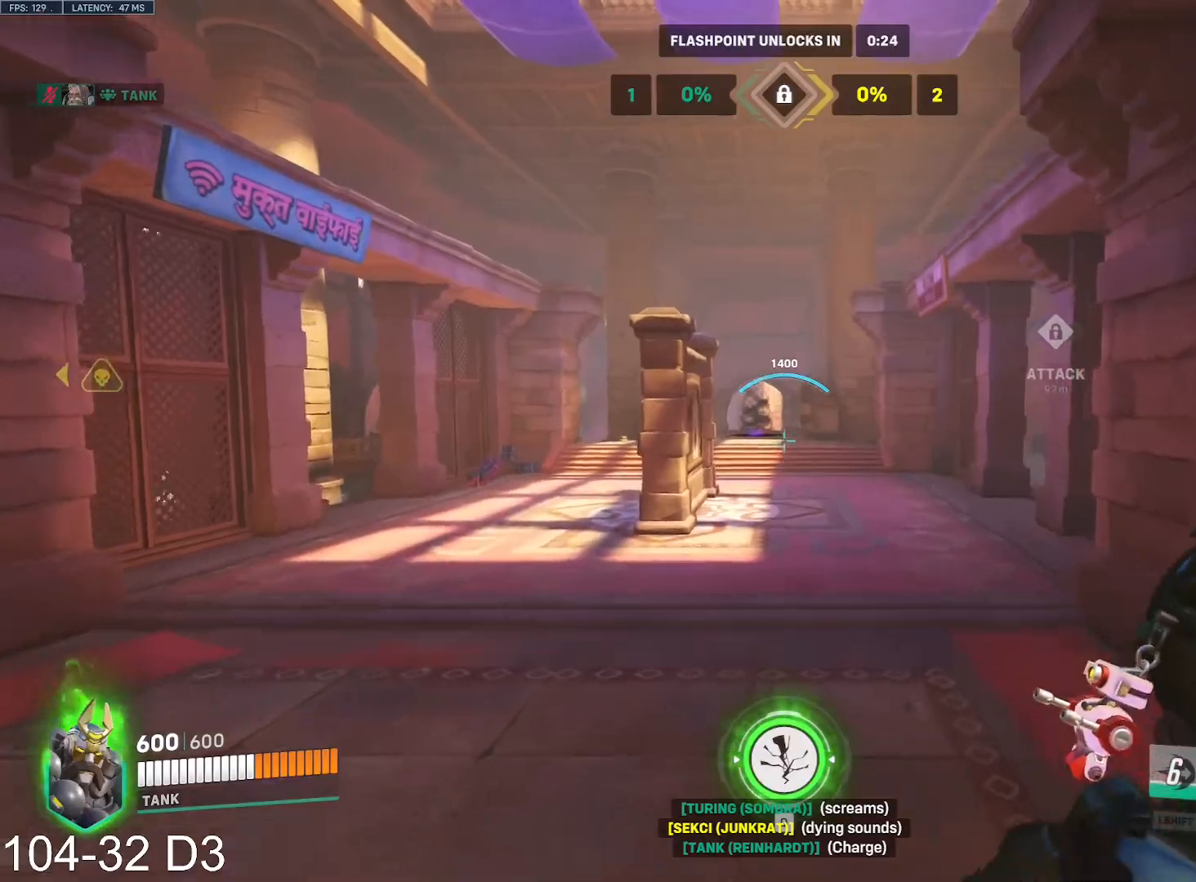
{"keys": ["space", "w"], "mouse": [], "events": [[33, "tab", "up"], [500, "space", "down"]]}
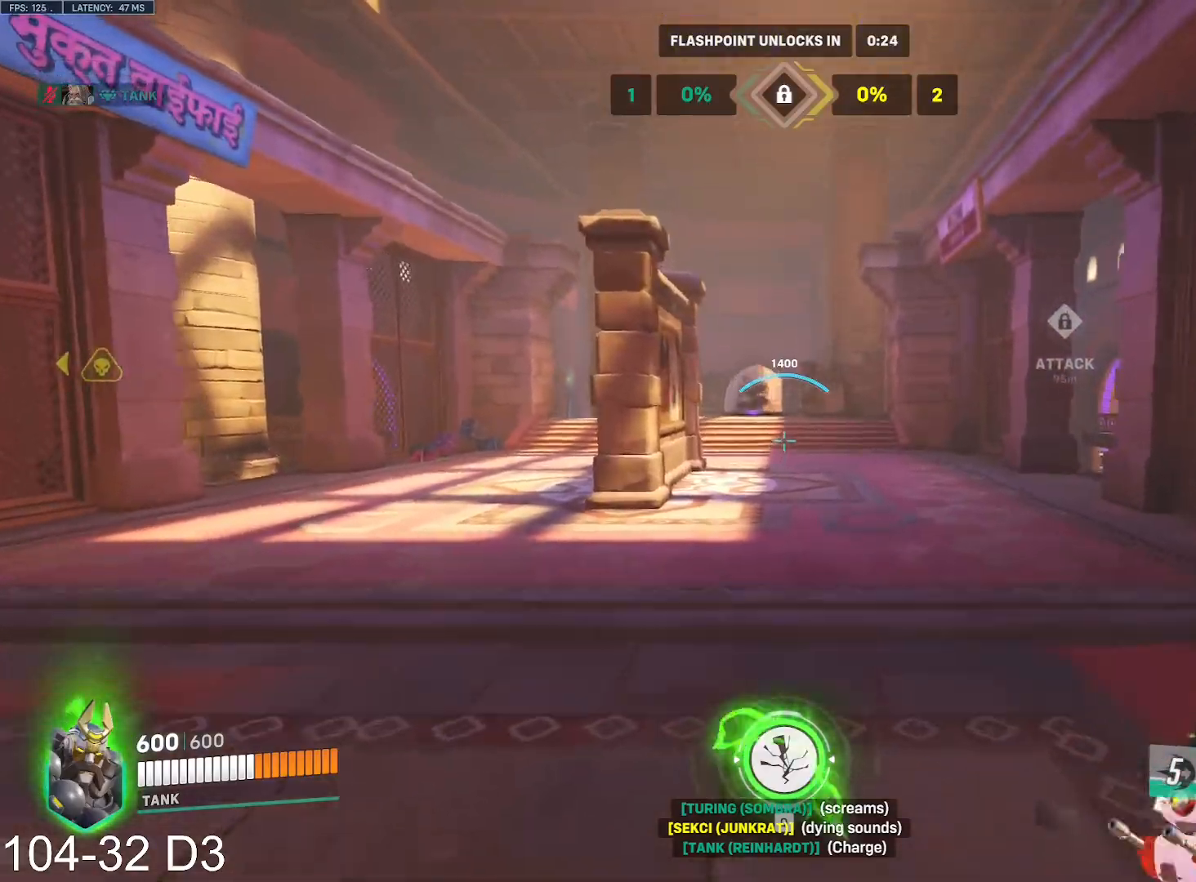
{"keys": ["tab", "w"], "mouse": [], "events": [[34, "s", "down"], [67, "space", "up"], [167, "s", "up"], [201, "tab", "down"]]}
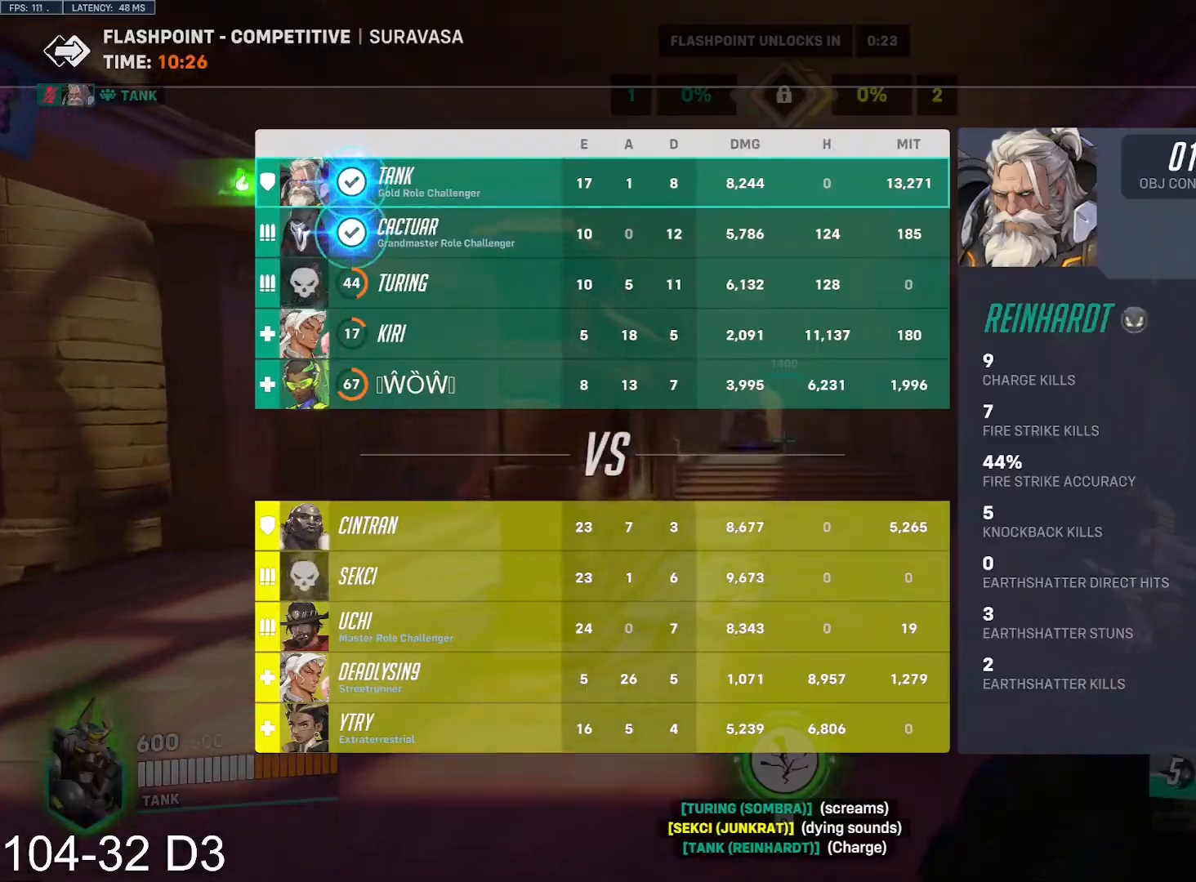
{"keys": ["tab", "w"], "mouse": [], "events": [[251, "space", "down"], [351, "space", "up"]]}
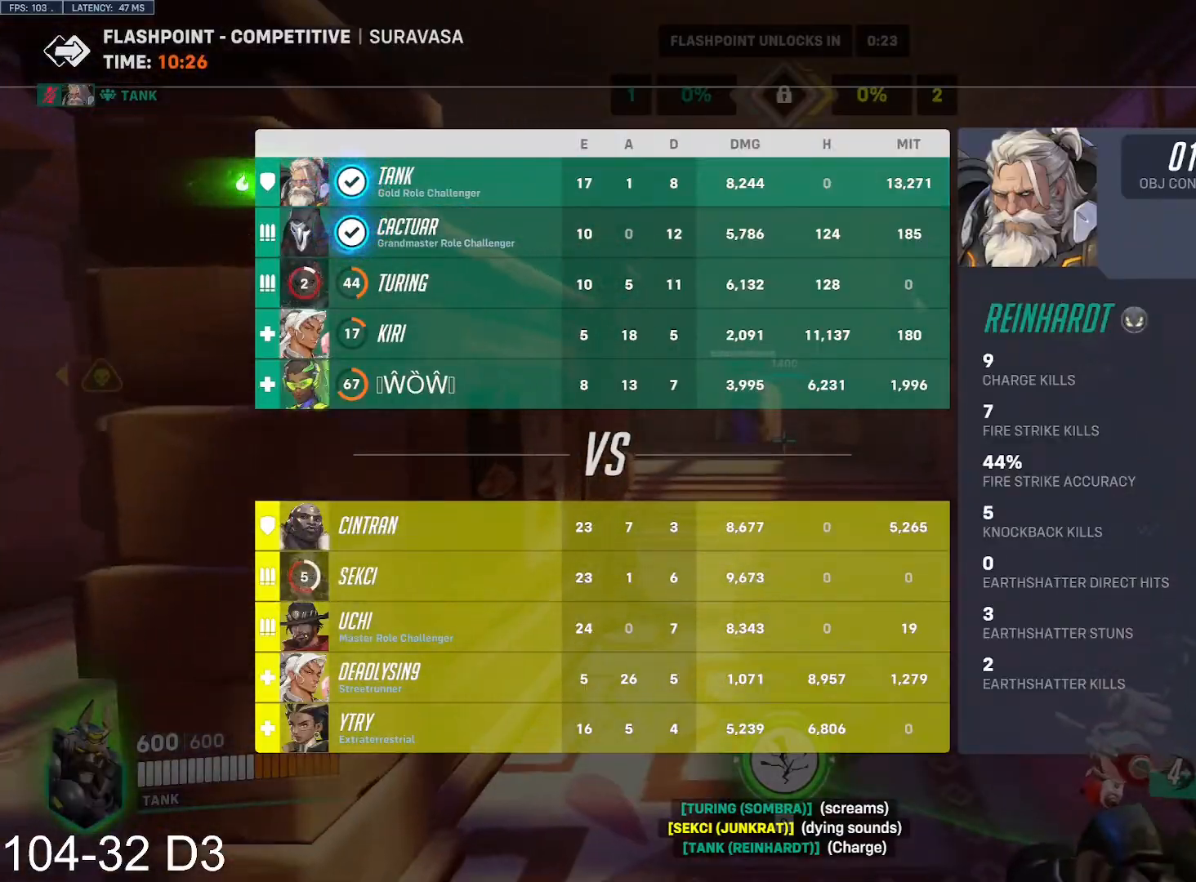
{"keys": ["space", "w"], "mouse": [], "events": [[167, "tab", "up"], [484, "space", "down"]]}
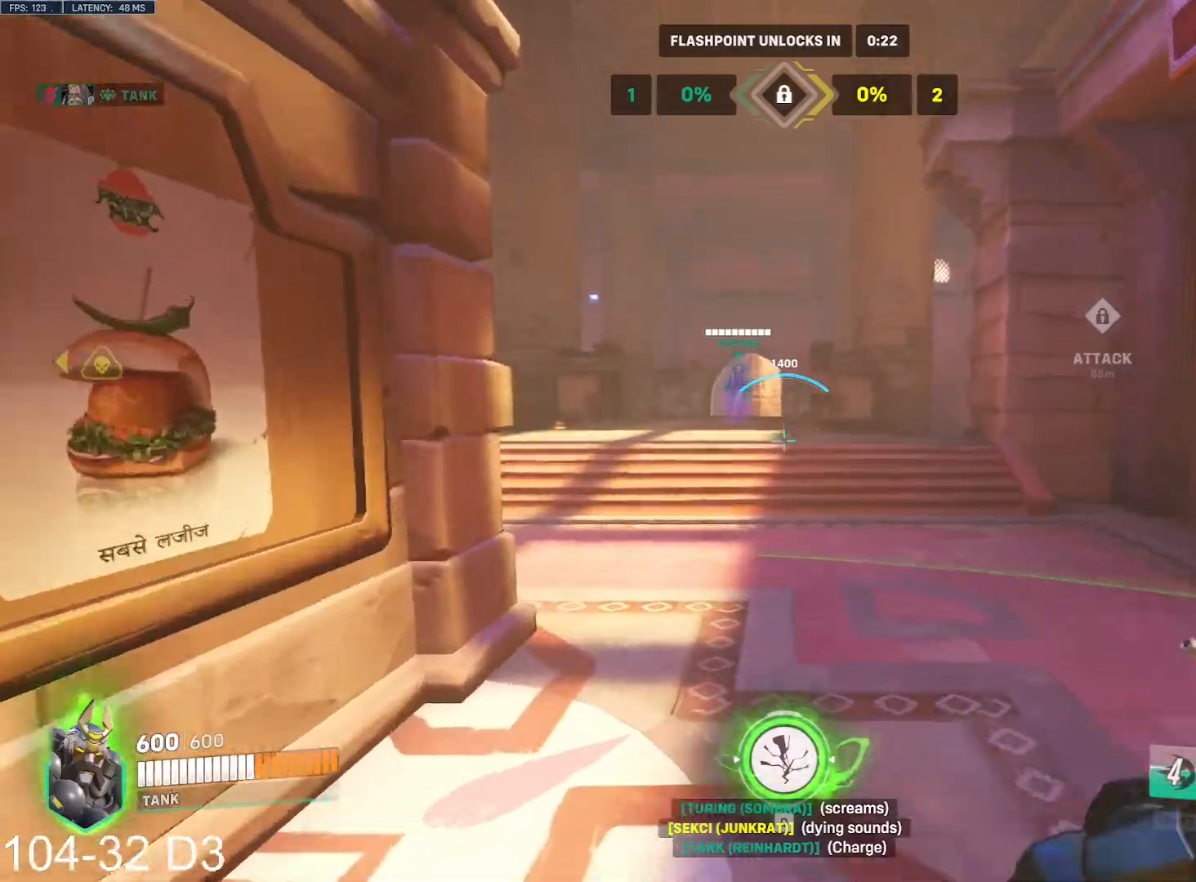
{"keys": ["w"], "mouse": [], "events": [[84, "space", "up"]]}
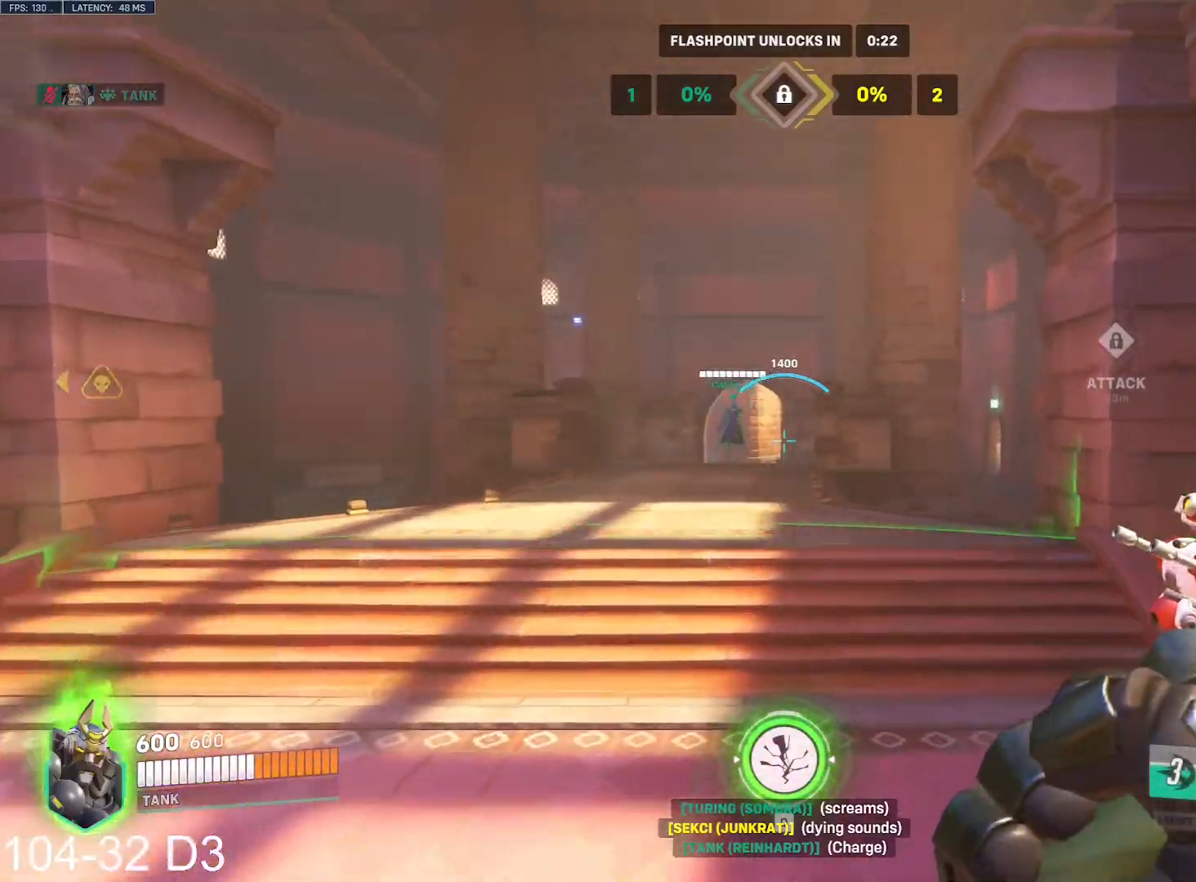
{"keys": ["a", "w"], "mouse": [], "events": [[233, "space", "down"], [300, "space", "up"], [350, "space", "down"], [367, "a", "down"], [367, "space", "up"], [384, "s", "down"], [417, "s", "up"]]}
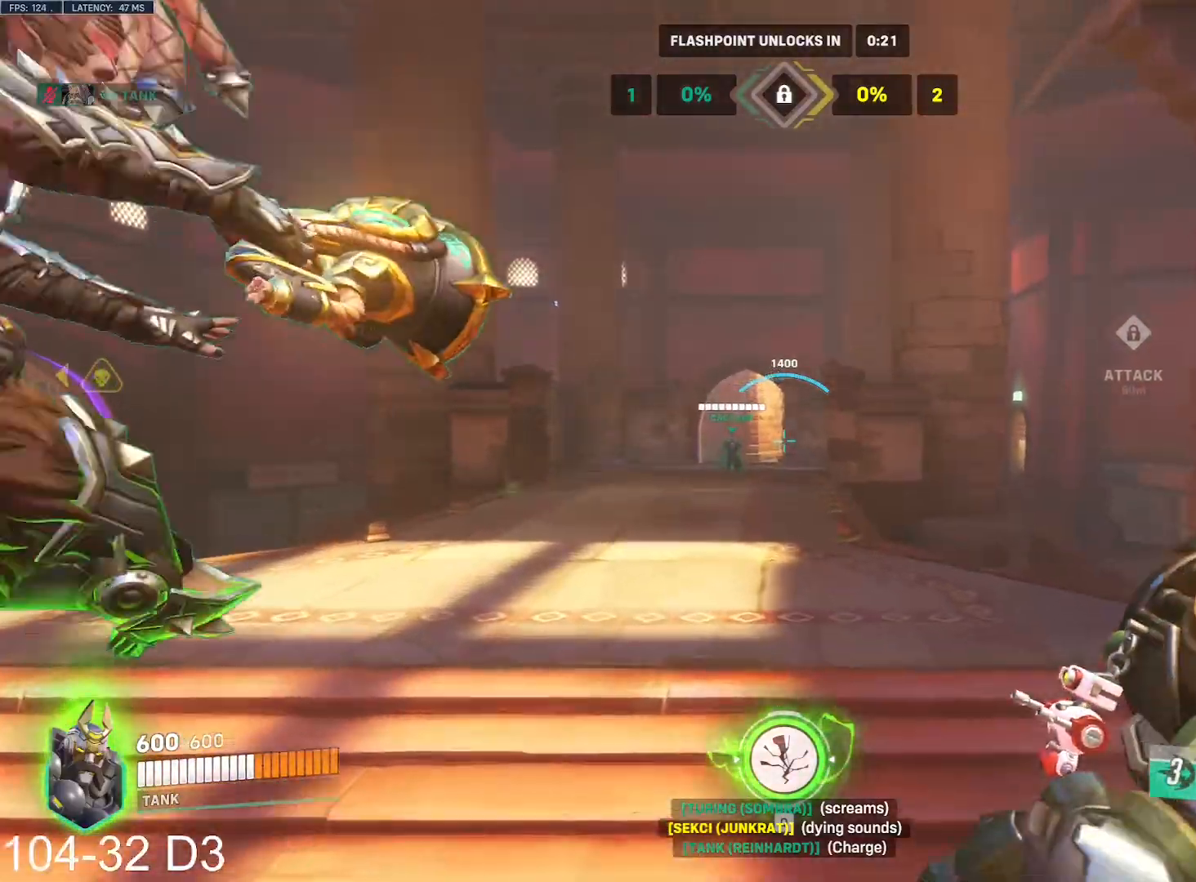
{"keys": ["space", "w"], "mouse": [], "events": [[234, "a", "up"], [434, "space", "down"]]}
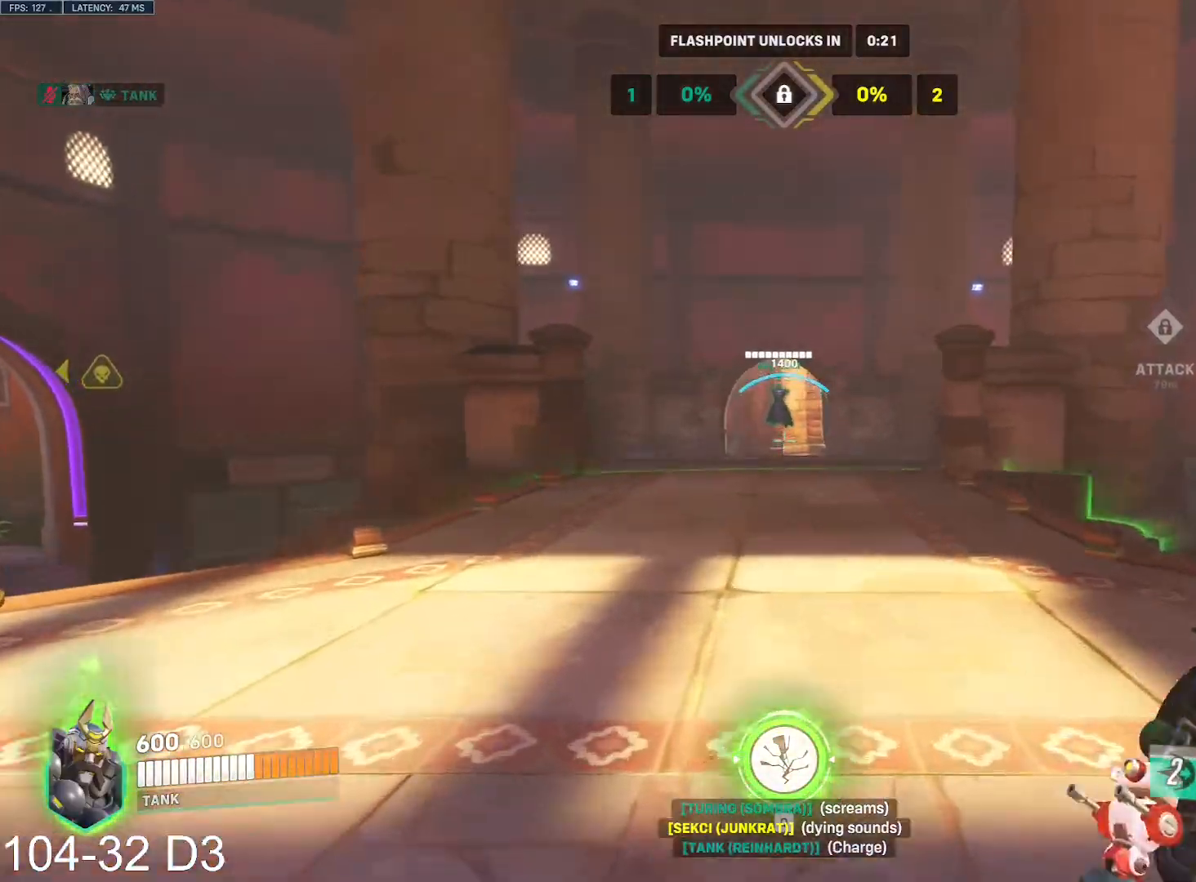
{"keys": ["a", "w"], "mouse": [], "events": [[83, "s", "down"], [83, "space", "up"], [100, "space", "down"], [117, "a", "down"], [117, "space", "up"], [167, "s", "up"], [183, "a", "up"], [400, "a", "down"]]}
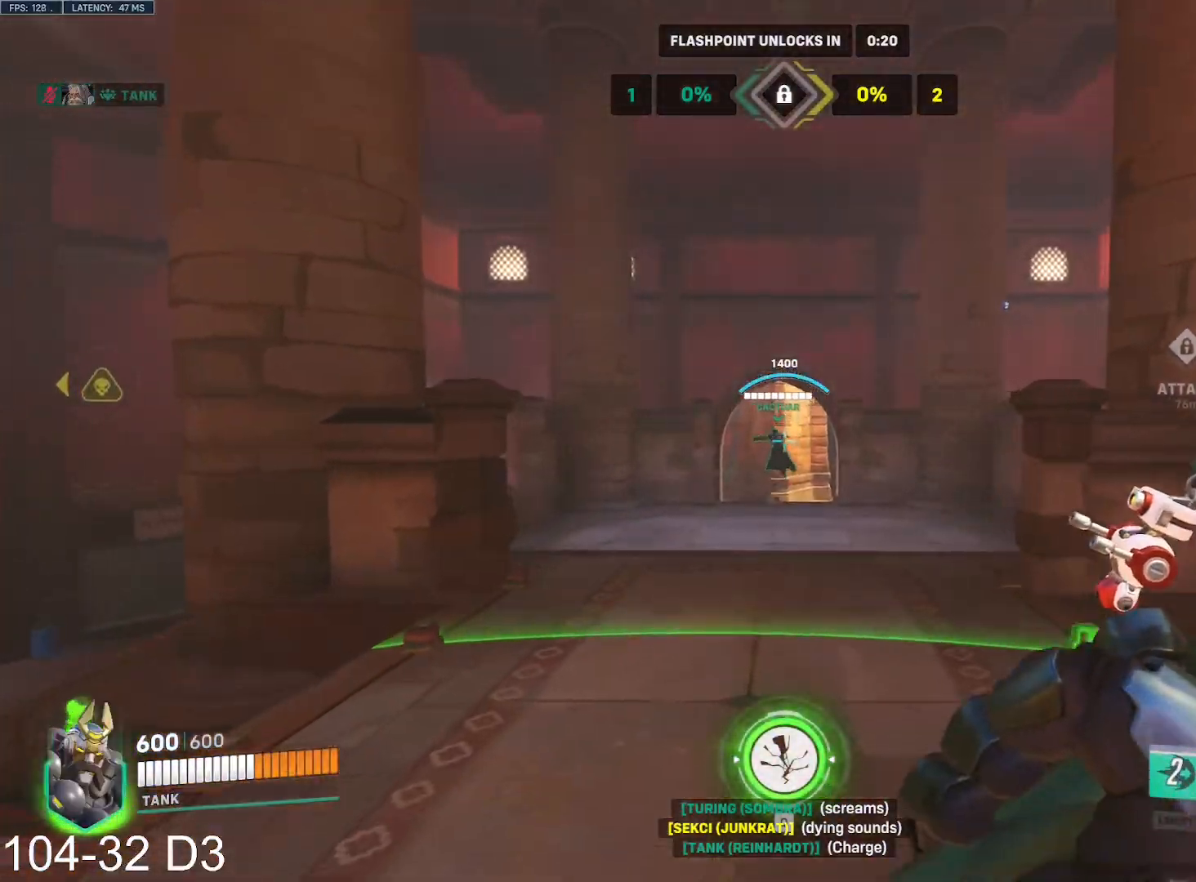
{"keys": ["w"], "mouse": [], "events": [[50, "a", "up"], [201, "space", "down"], [251, "space", "up"], [301, "s", "down"], [334, "s", "up"], [434, "tab", "down"], [484, "tab", "up"]]}
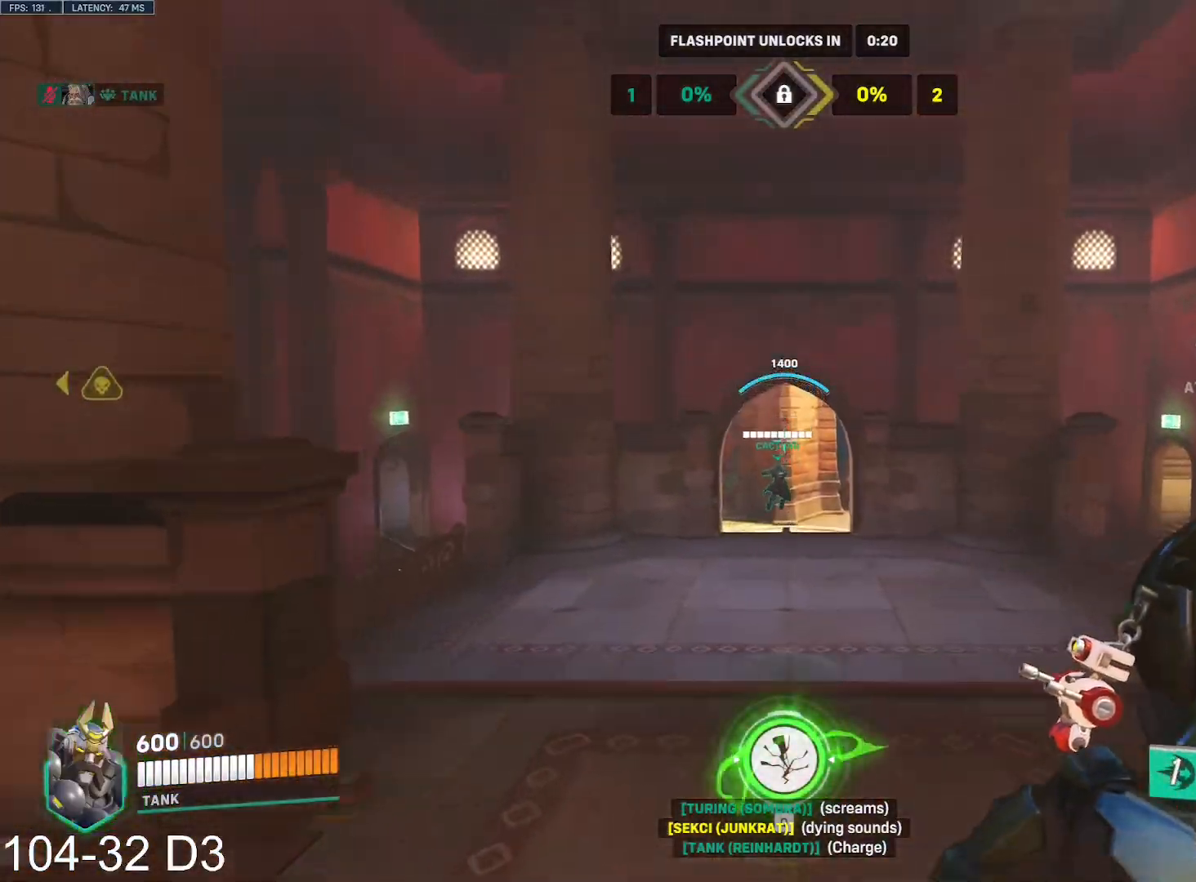
{"keys": ["s", "w"], "mouse": [], "events": [[500, "s", "down"]]}
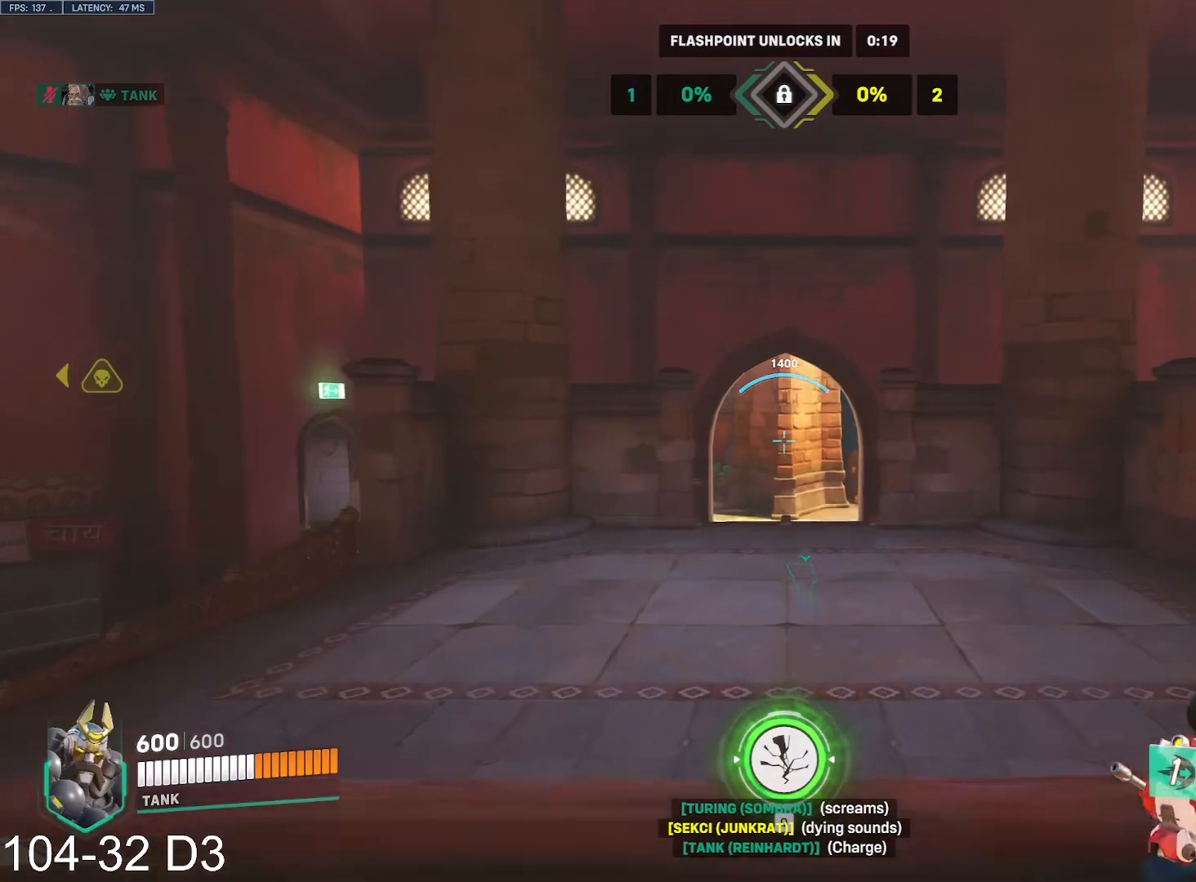
{"keys": ["a", "w"], "mouse": ["left"], "events": [[84, "s", "up"], [267, "a", "down"], [284, "space", "down"], [351, "mouse_left", "down"], [367, "space", "up"]]}